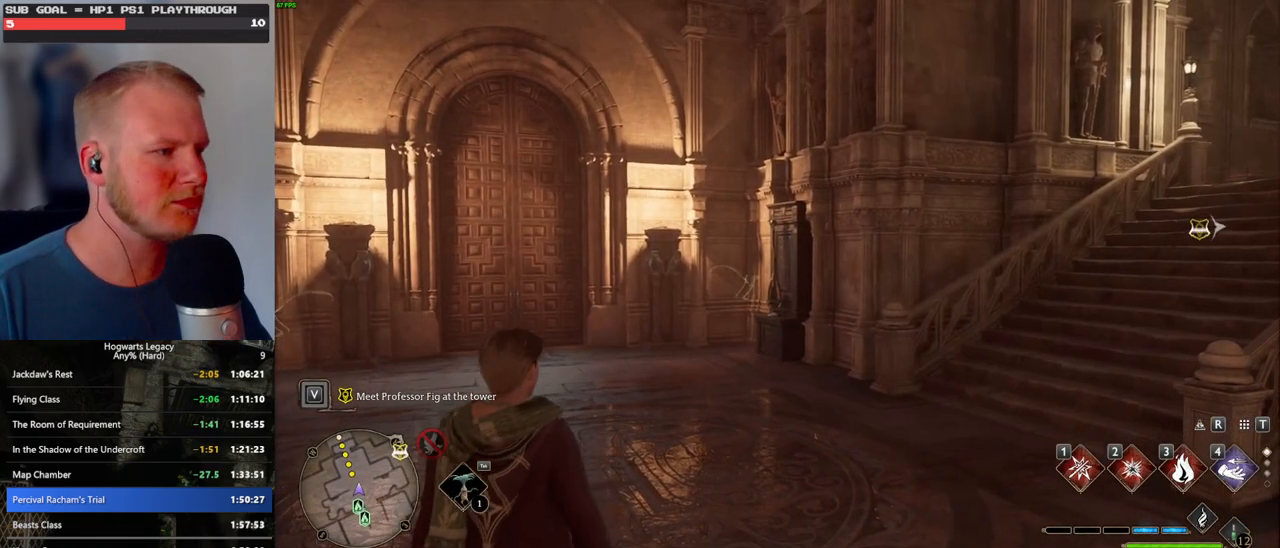
Gameplay with keyboard and mouse; each line is a JSON object with the keys and mouse buttons held at the frame after it. "events" lists presses ("down") and releases ("up") of ".", "/", "0", "1", "2", "3", "4", "5", "6", "7", "8", "9", "a", "alt_l", "alt_r", "b", "backslash", "backspace", "c", "caps_lock", "comma", "ctrl_l", "ctrl_r", "d", "e", "equals", "escape", "f", "f1", "f10", "f11", "f12", "f2", "f3", "f4", "f5", "f6", "f7", "f8", "f9", "g", "h", "i", "j", "k", "l", "lbracket", "m", "minus", "n", "o", "p", "q", "quote", "r", "rbracket", "return", "s", "semicolon", "shift_l", "shift_r", "space", "super_l", "super_r", "t", "tab", "tilde", "u", "v", "w", "x", "y", "z", "mouse_left", "mouse_wheel", "mouse_right", "mouse_mb4" and "mouse_mb5" between this image and that frame as [ms after this image, input, new state], when the widget could be followed in between. "mouse_left", "mouse_wheel", "mouse_right", "mouse_mb4", "mouse_mb5" = the "left", "wheel", "right", "mb4", "mb5" buttons of the "mouse" list. No other keys are recorded. "wheel" means that the mouse wheel is clicked or scrolled. Mouse movement is not recorded.
{"keys": ["w"], "mouse": [], "events": [[167, "w", "down"]]}
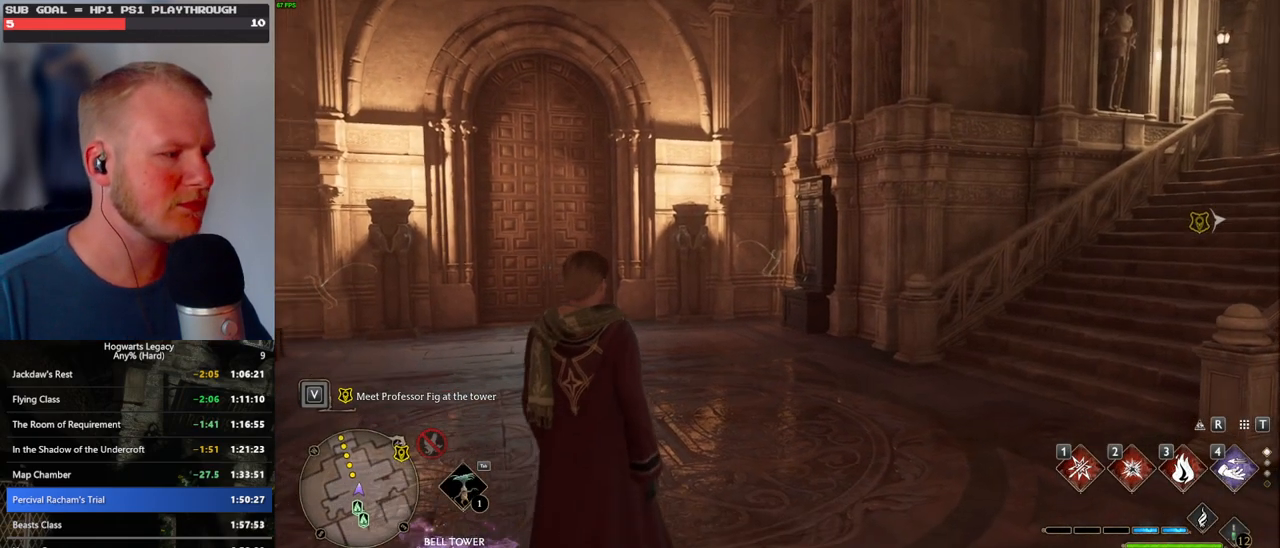
{"keys": ["w"], "mouse": [], "events": [[183, "space", "down"], [267, "space", "up"], [367, "space", "down"], [450, "space", "up"]]}
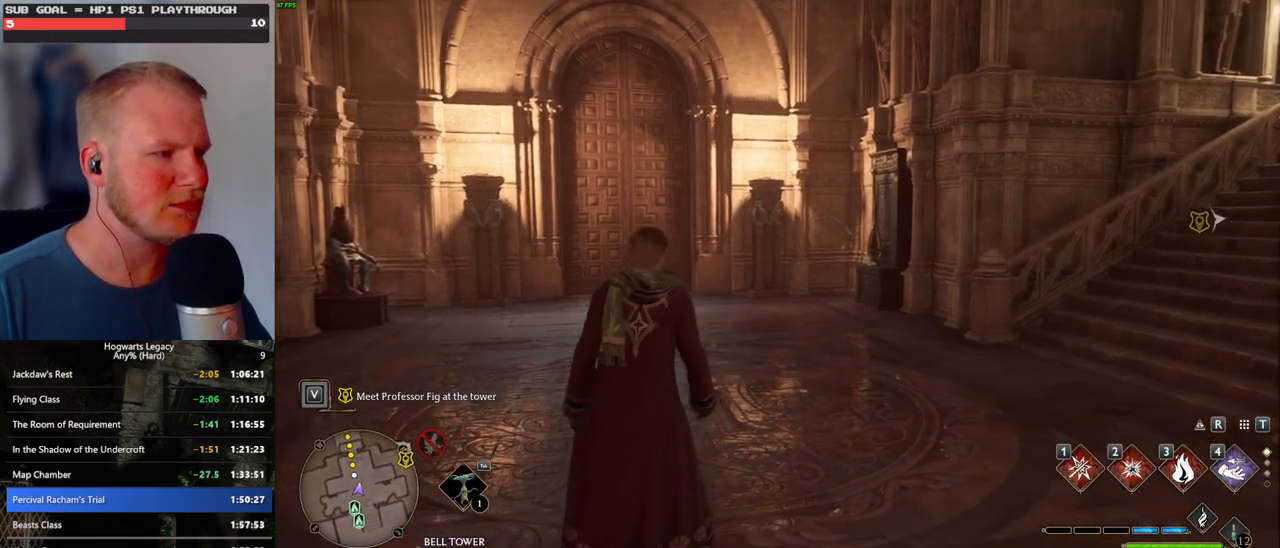
{"keys": ["w"], "mouse": [], "events": [[33, "space", "down"], [150, "space", "up"], [167, "shift_l", "down"], [300, "shift_l", "up"]]}
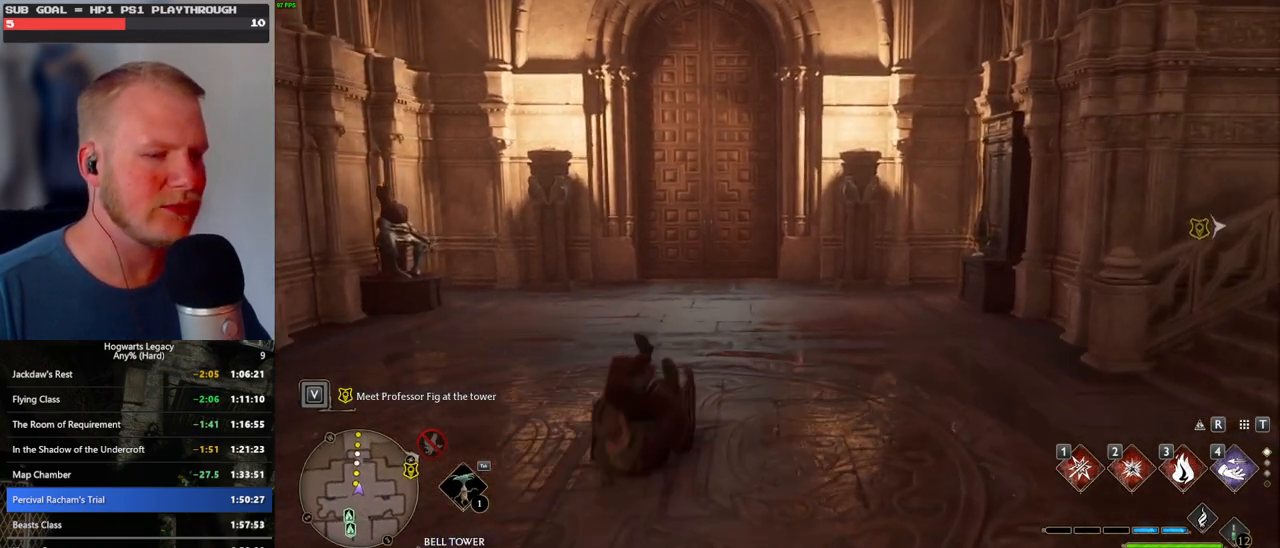
{"keys": ["w"], "mouse": [], "events": []}
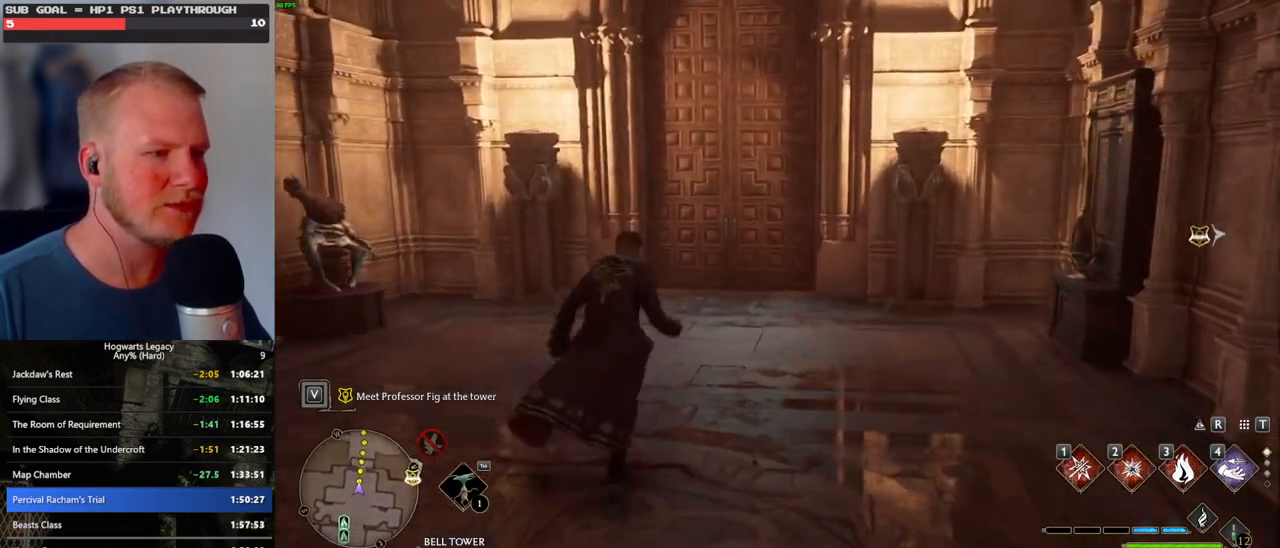
{"keys": ["w"], "mouse": [], "events": []}
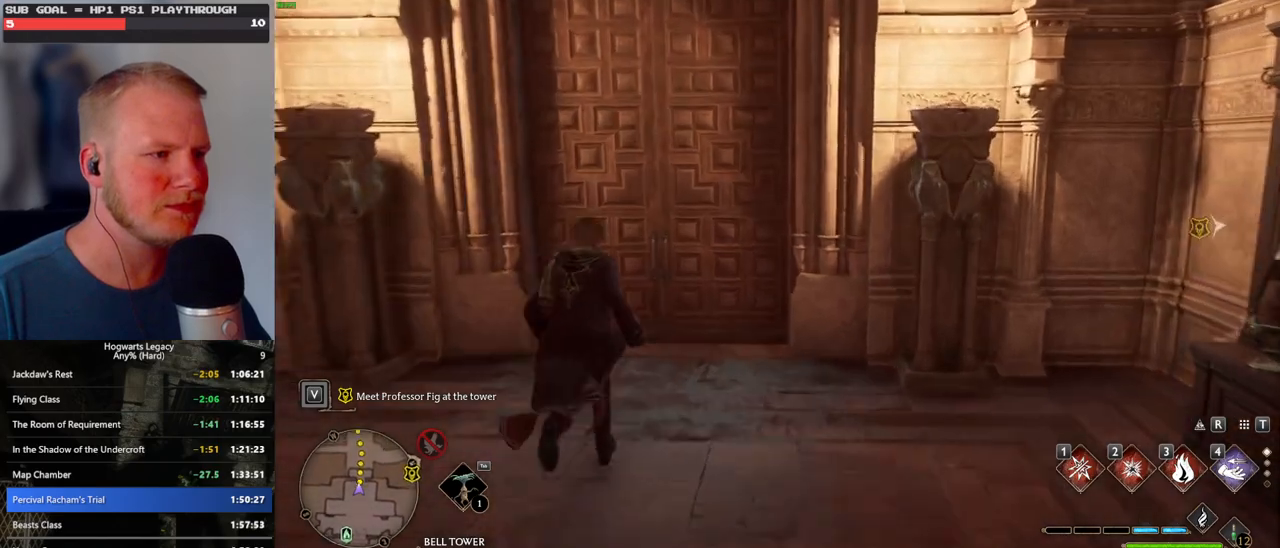
{"keys": ["w"], "mouse": [], "events": [[150, "space", "down"], [383, "space", "up"]]}
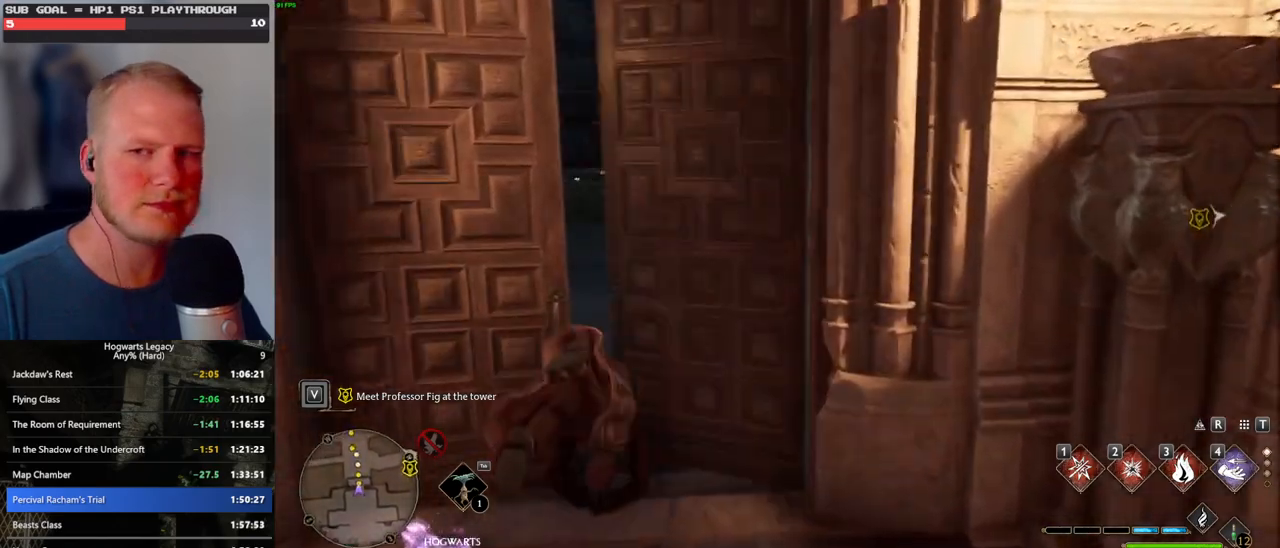
{"keys": ["w"], "mouse": [], "events": []}
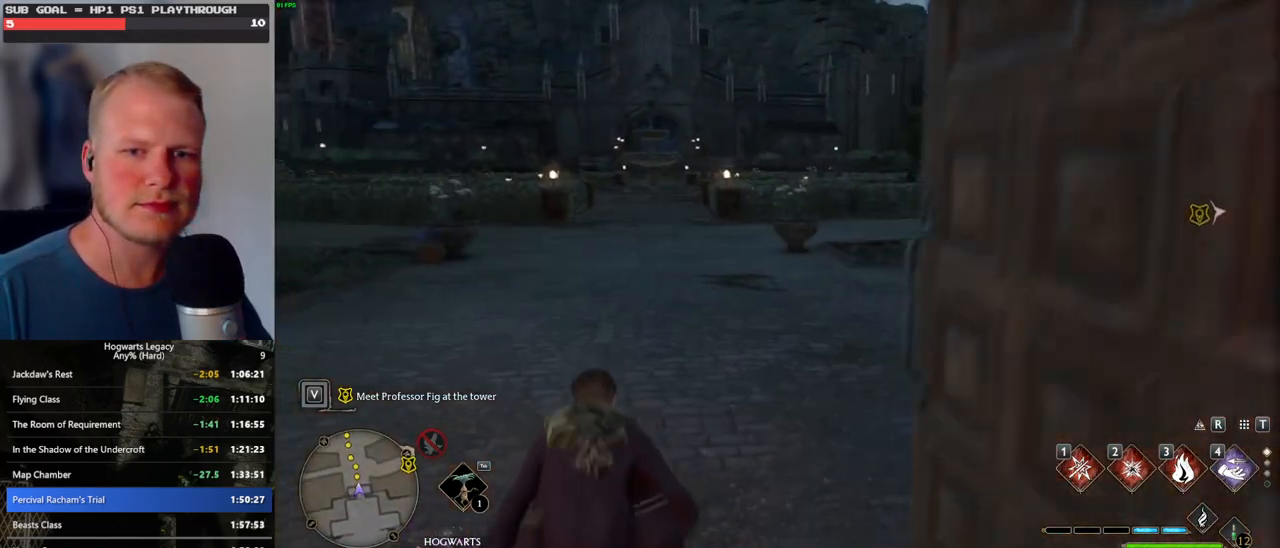
{"keys": ["tab"], "mouse": [], "events": [[283, "tab", "down"], [367, "w", "up"]]}
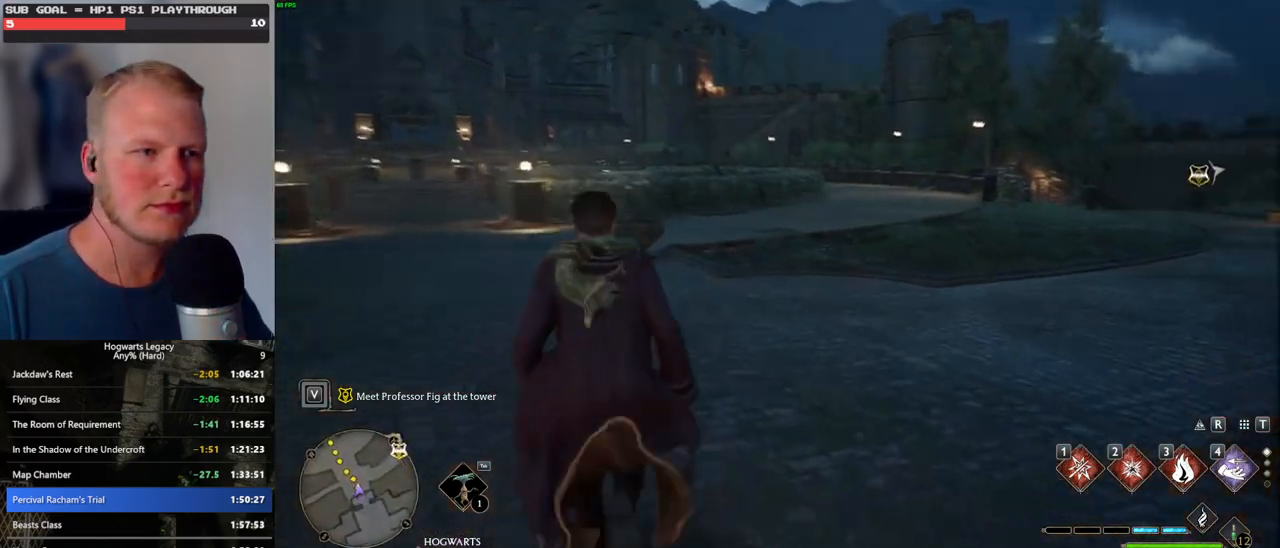
{"keys": ["w"], "mouse": [], "events": [[200, "3", "down"], [283, "3", "up"], [350, "tab", "up"], [500, "w", "down"]]}
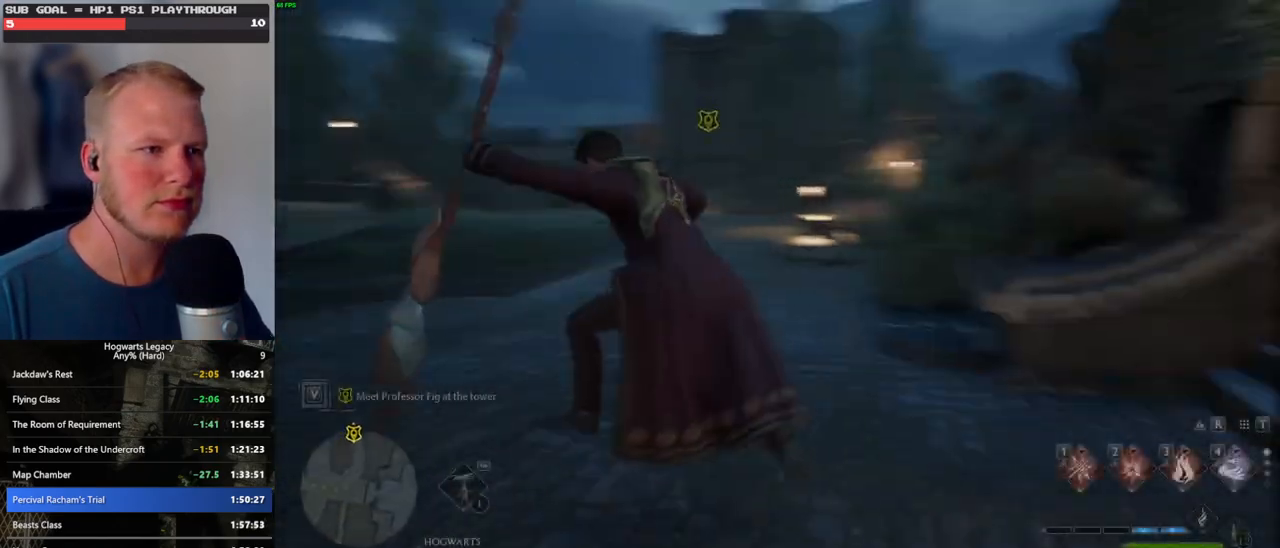
{"keys": ["d", "w"], "mouse": [], "events": [[283, "d", "down"]]}
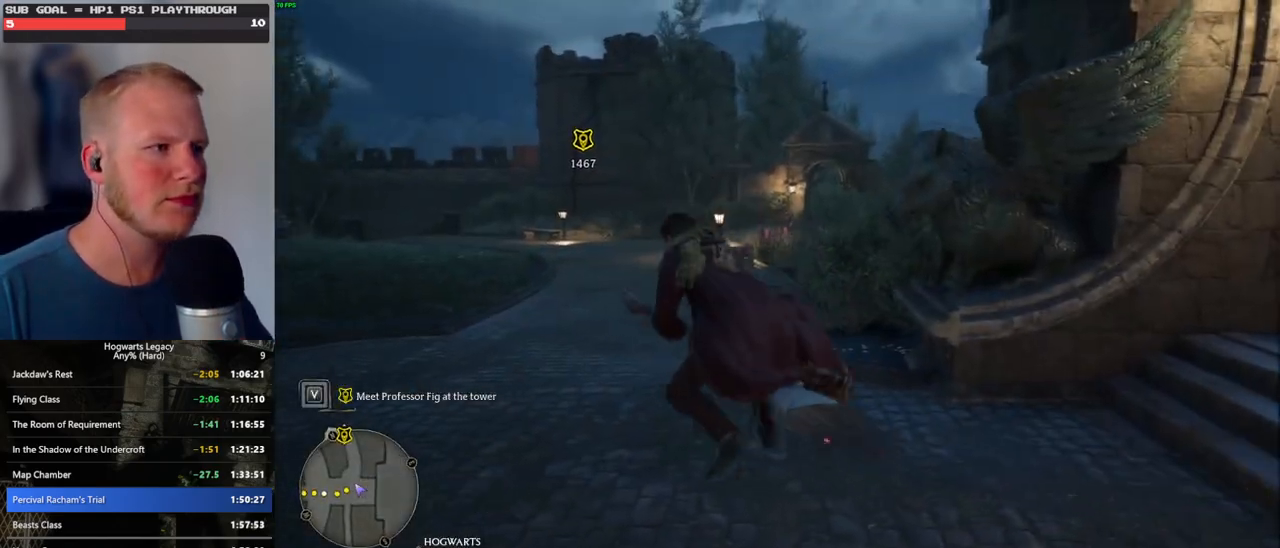
{"keys": ["r", "w"], "mouse": ["left"], "events": [[167, "d", "up"], [200, "mouse_left", "down"], [433, "r", "down"]]}
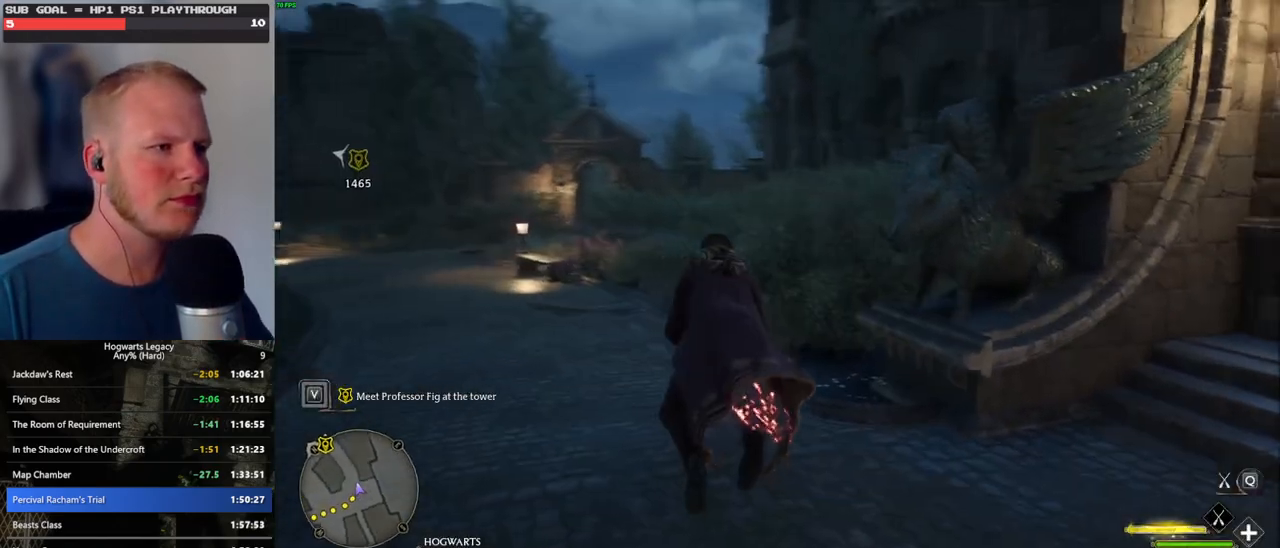
{"keys": ["space", "w"], "mouse": ["left"], "events": [[33, "r", "up"], [450, "space", "down"]]}
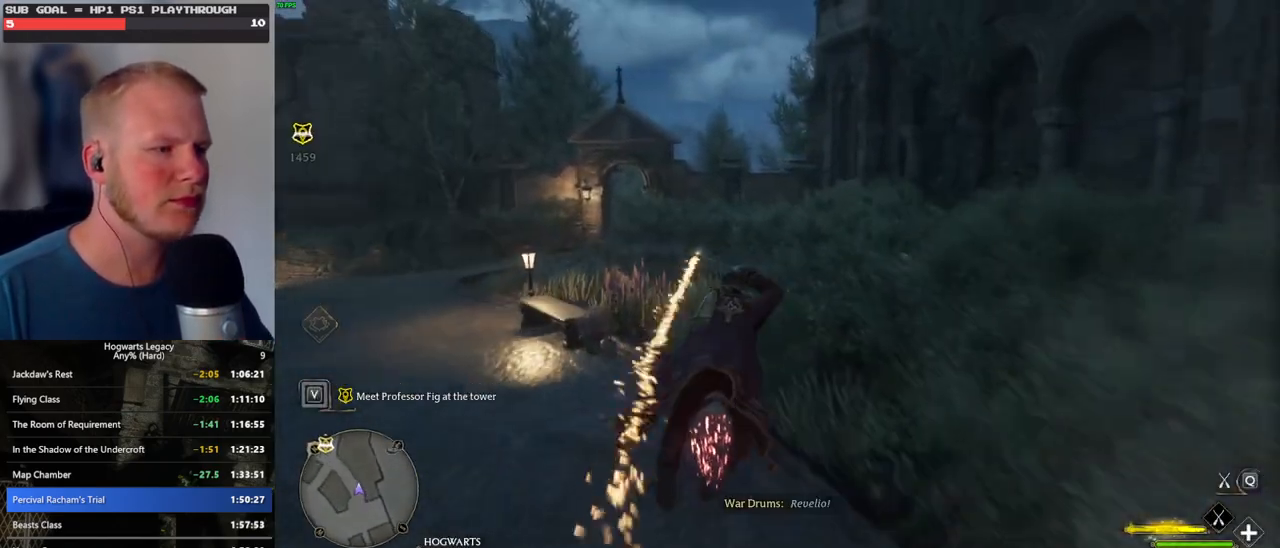
{"keys": ["w"], "mouse": ["left"], "events": [[267, "space", "up"]]}
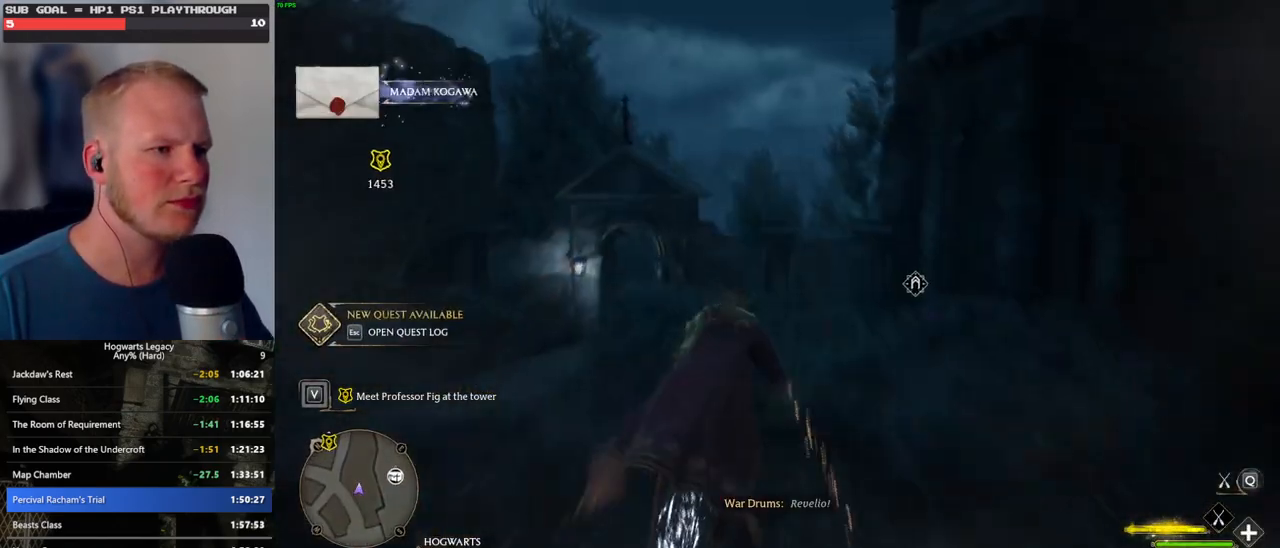
{"keys": ["a", "w"], "mouse": ["left"], "events": [[100, "a", "down"], [317, "a", "up"], [417, "a", "down"]]}
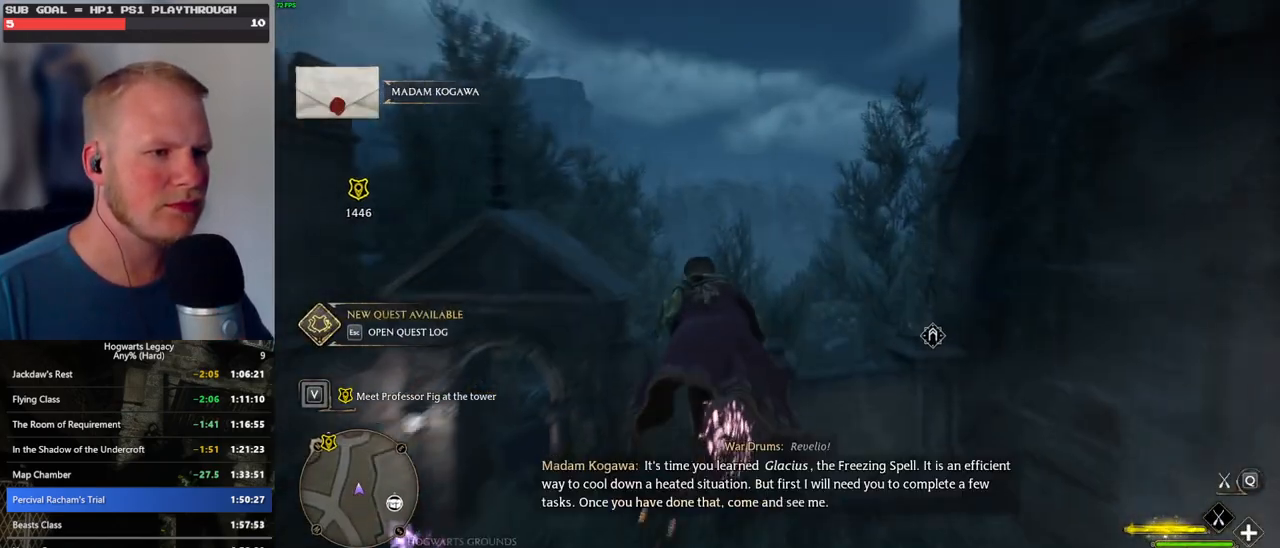
{"keys": ["w"], "mouse": ["left"], "events": [[217, "a", "up"]]}
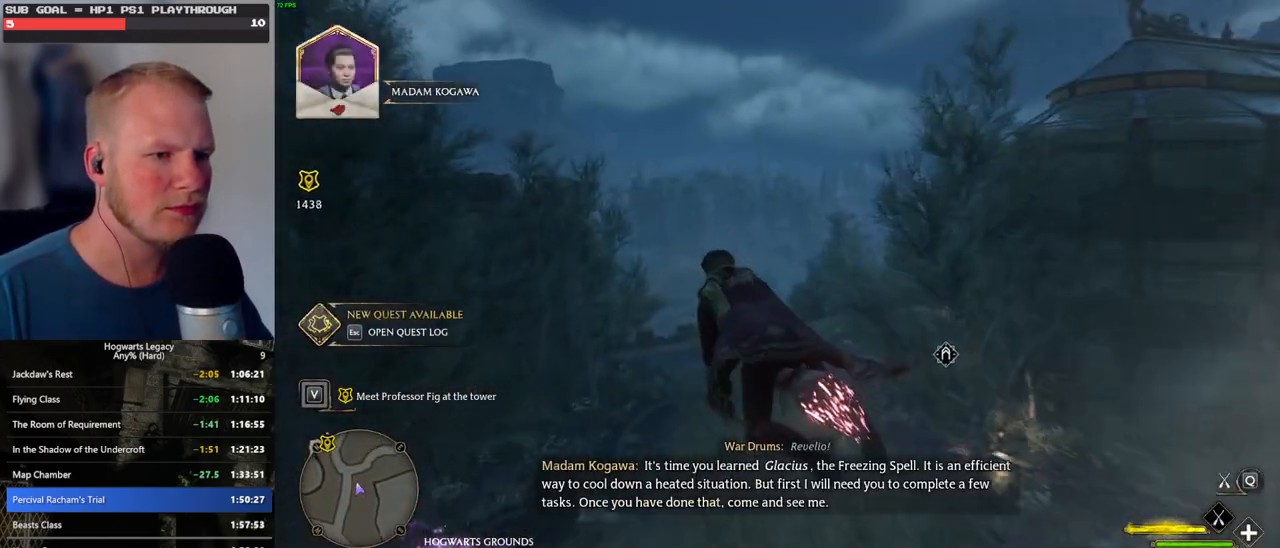
{"keys": ["w"], "mouse": ["left"], "events": []}
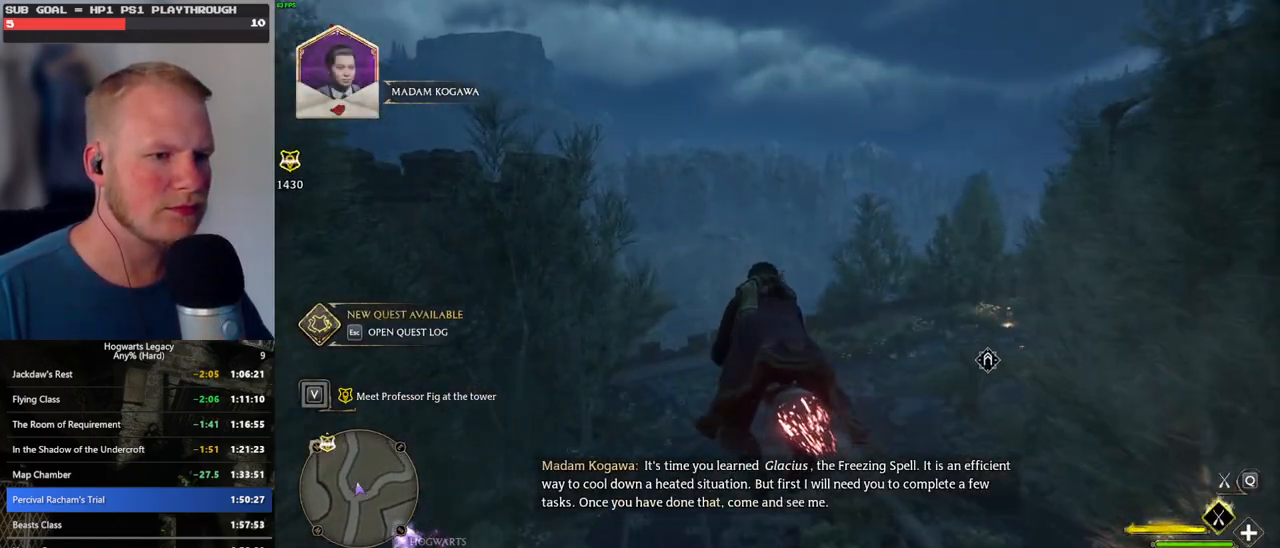
{"keys": ["w"], "mouse": ["left"], "events": []}